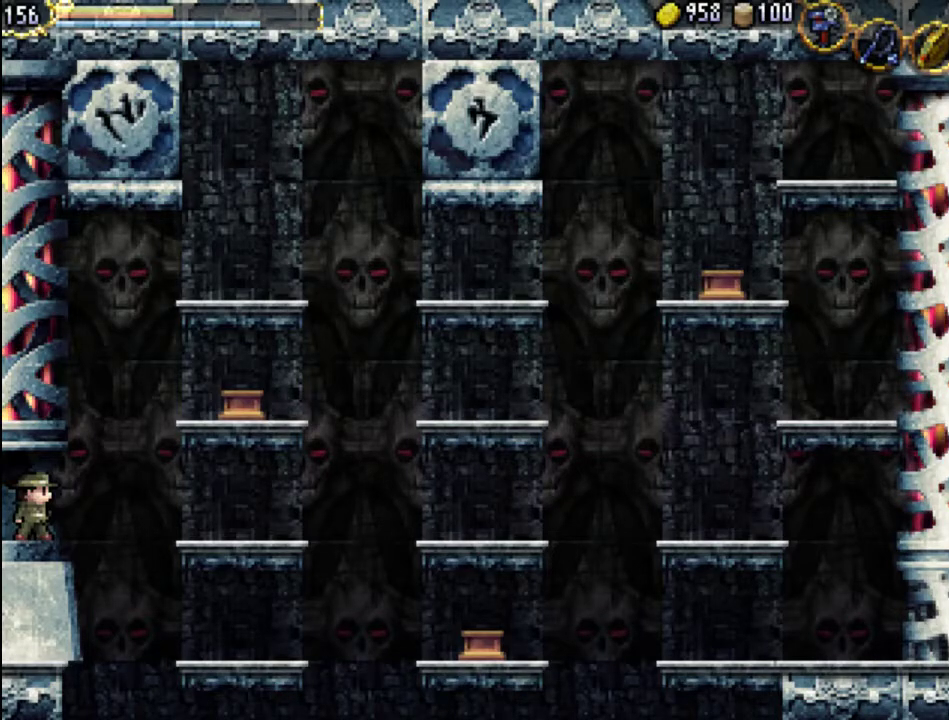
Gameplay with a controller (Xbox layout); each line is a JSON object with the inputs held at the frame after it. "events" lists button and stick changes between this image and that frame as [ms after this image, input, new state], when the widget could be followed in between. Not read: L3 R3 left_stick right_stick.
{"buttons": ["DPAD_RIGHT"], "events": [[33, "DPAD_RIGHT", "down"], [67, "A", "down"], [400, "A", "up"]]}
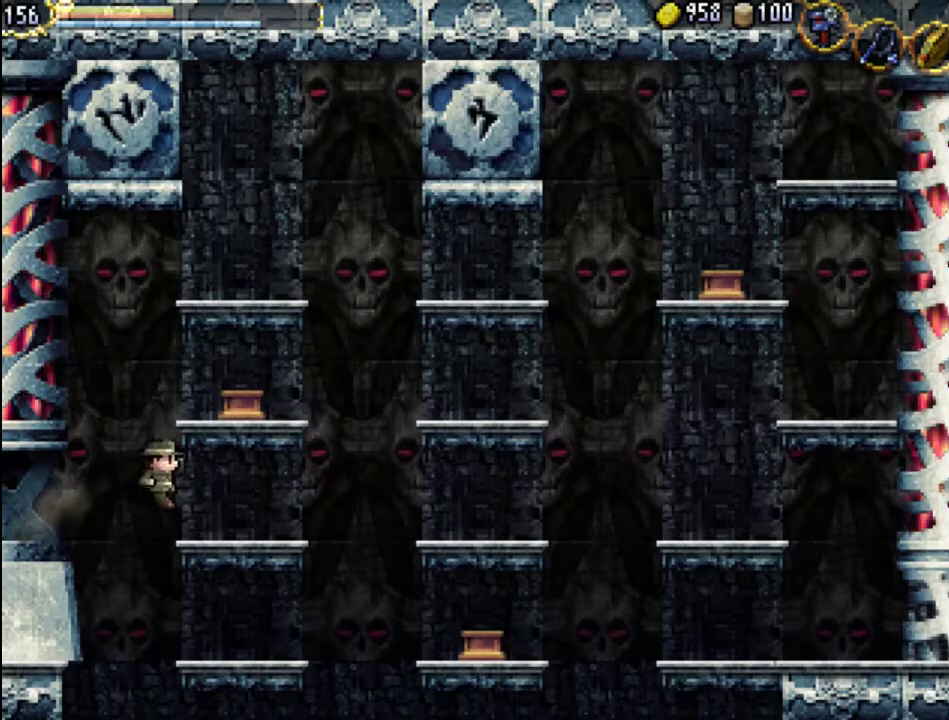
{"buttons": ["DPAD_RIGHT"], "events": []}
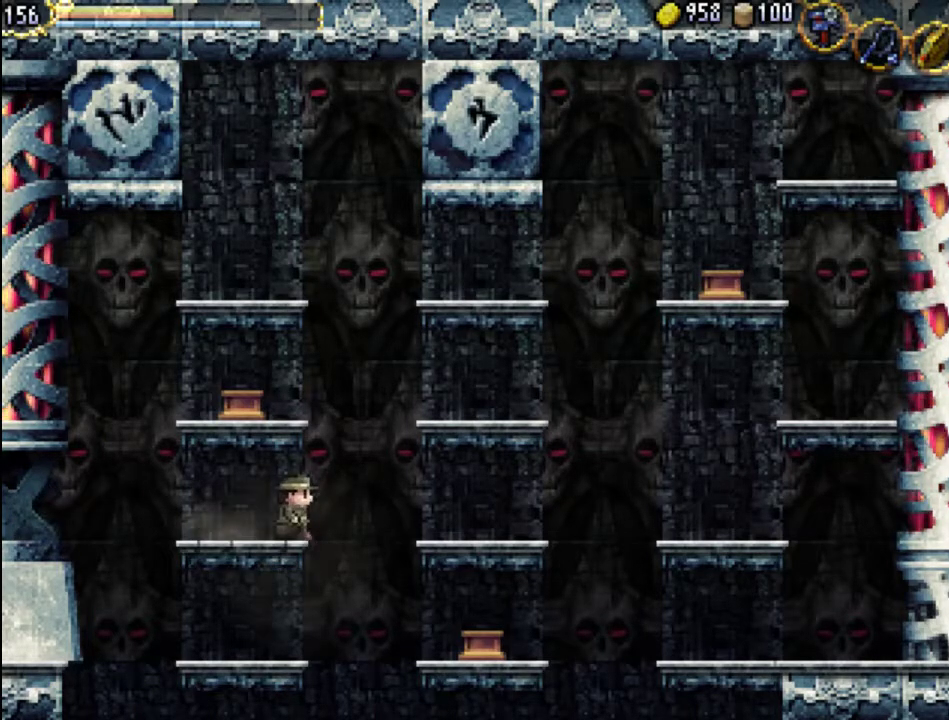
{"buttons": ["DPAD_RIGHT"], "events": [[33, "A", "down"], [367, "A", "up"]]}
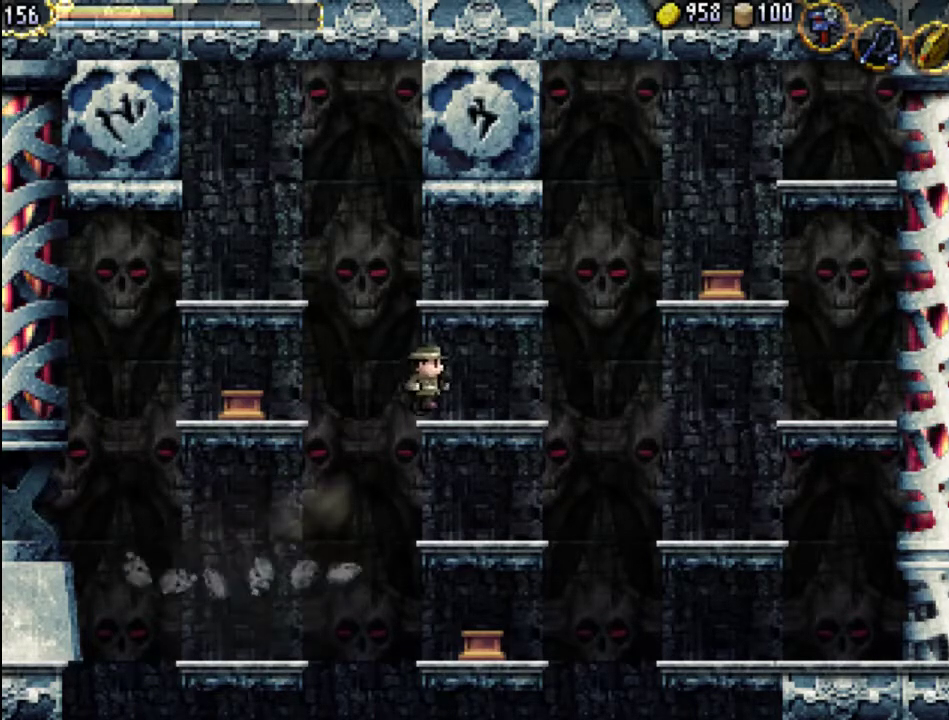
{"buttons": ["DPAD_LEFT"], "events": [[67, "DPAD_RIGHT", "up"], [133, "DPAD_LEFT", "down"], [333, "A", "down"], [433, "A", "up"]]}
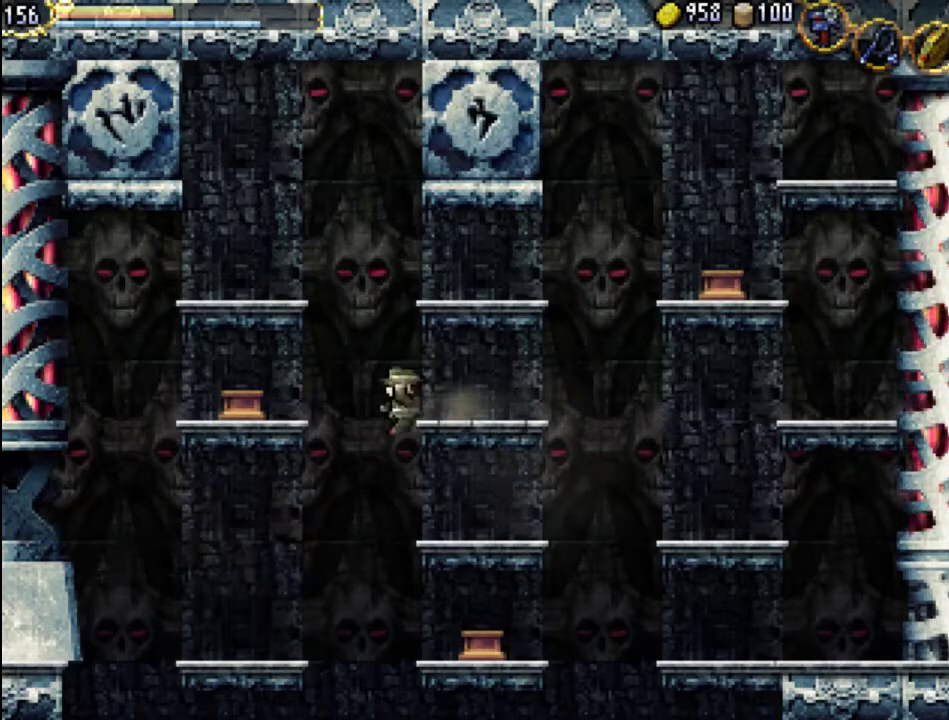
{"buttons": ["DPAD_RIGHT"], "events": [[200, "DPAD_UP", "down"], [233, "DPAD_LEFT", "up"], [233, "DPAD_RIGHT", "down"], [267, "DPAD_UP", "up"]]}
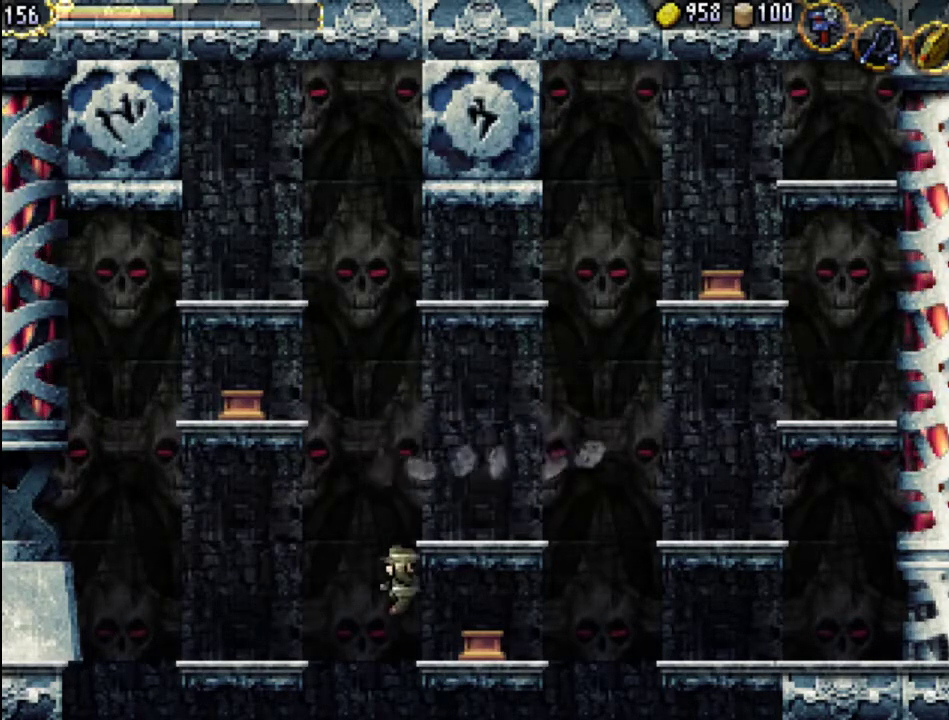
{"buttons": [], "events": [[67, "DPAD_DOWN", "down"], [100, "DPAD_DOWN", "up"], [100, "DPAD_RIGHT", "up"]]}
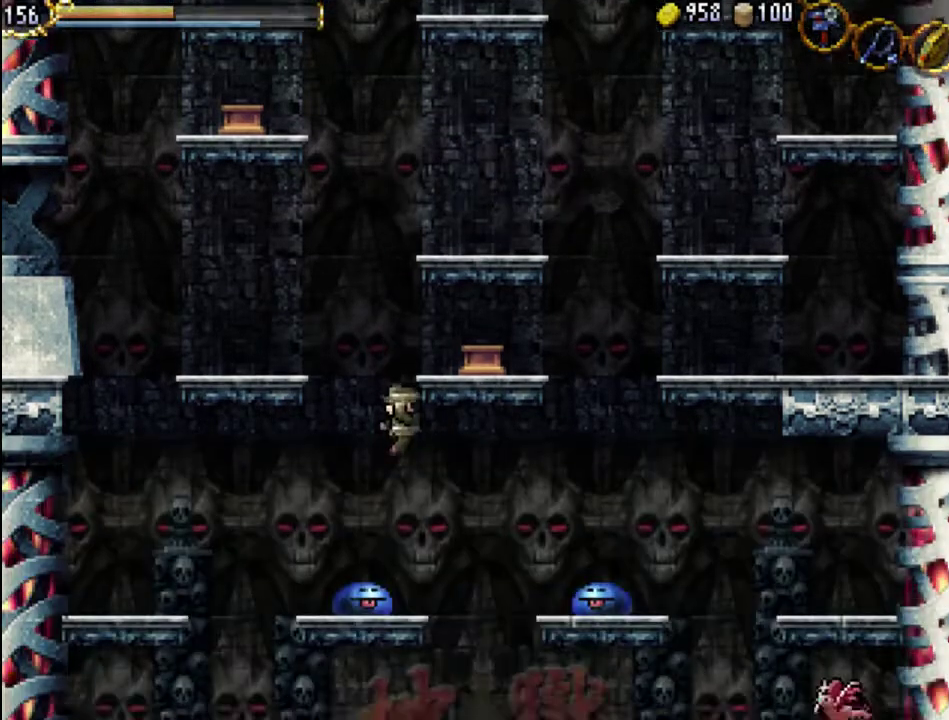
{"buttons": [], "events": []}
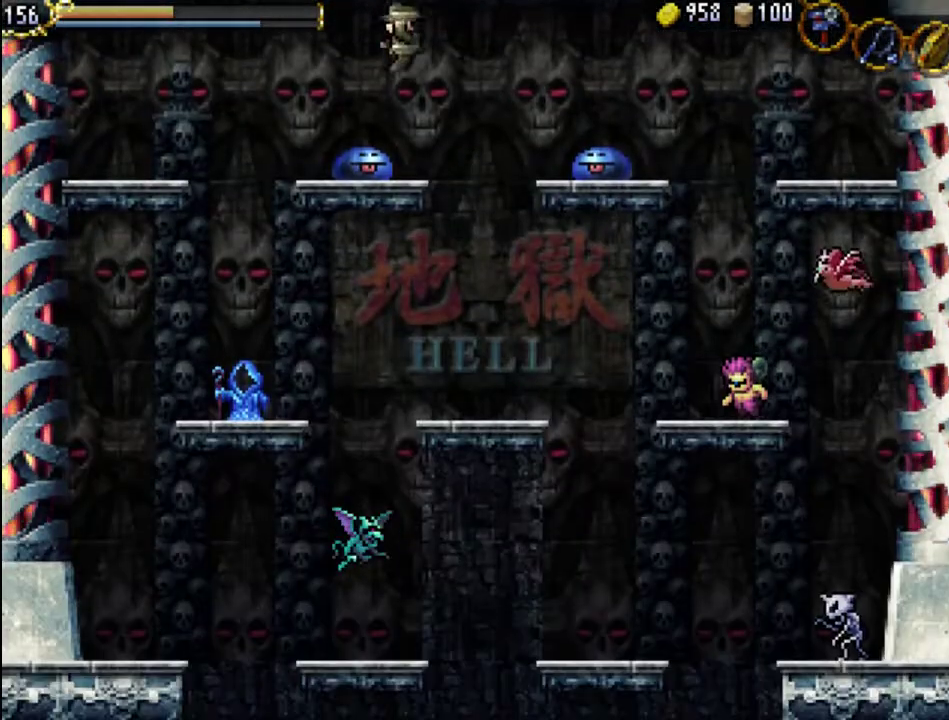
{"buttons": [], "events": [[100, "DPAD_RIGHT", "down"], [400, "DPAD_RIGHT", "up"]]}
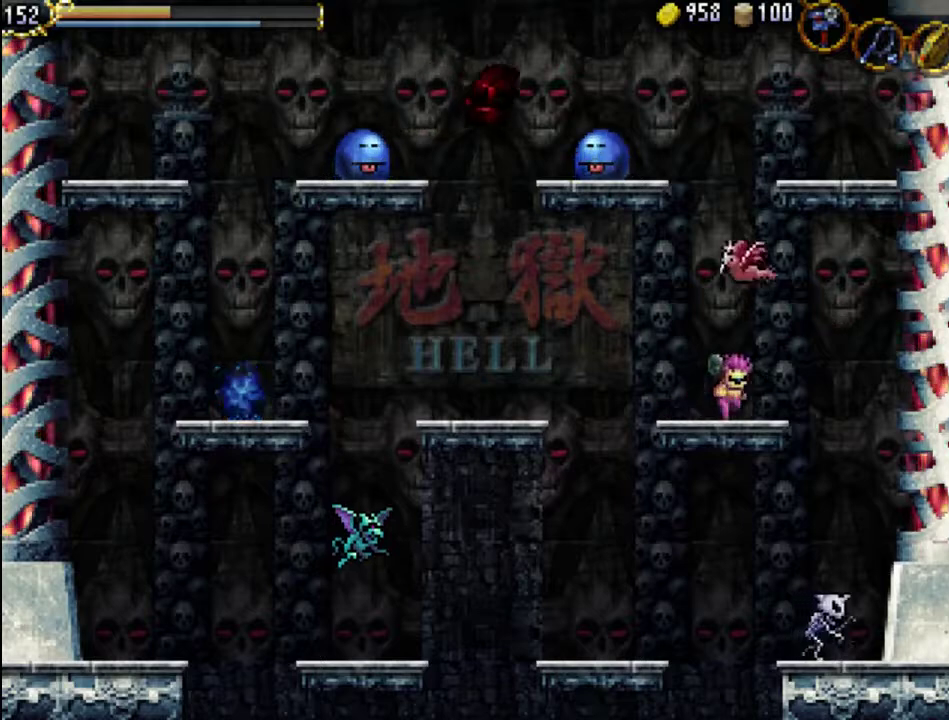
{"buttons": ["X", "DPAD_RIGHT"], "events": [[67, "DPAD_RIGHT", "down"], [200, "X", "down"], [300, "X", "up"], [367, "X", "down"], [433, "X", "up"], [500, "X", "down"]]}
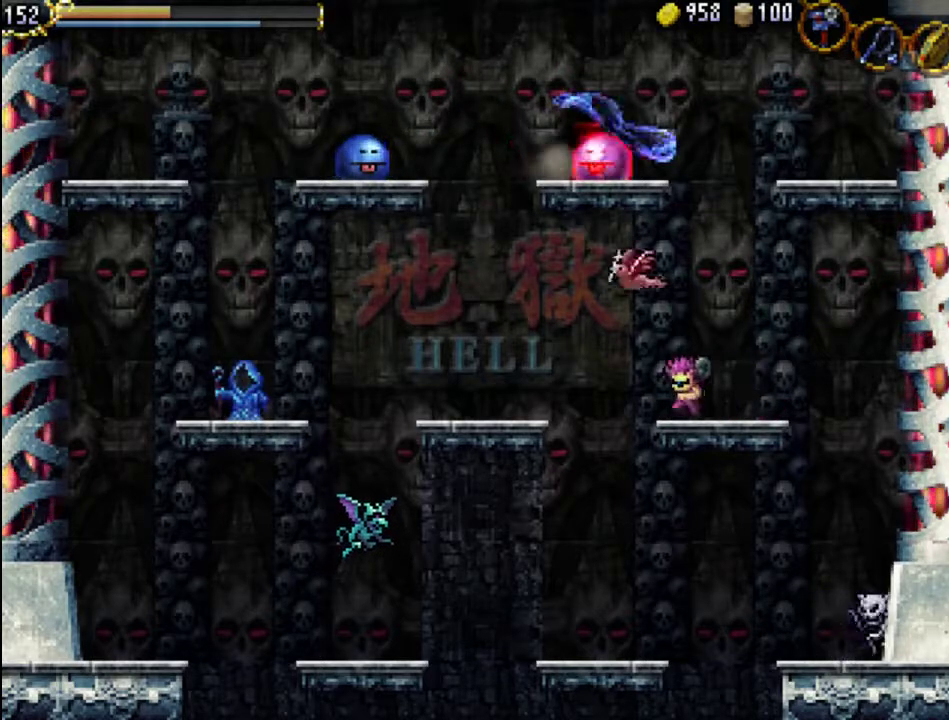
{"buttons": ["DPAD_LEFT"], "events": [[133, "X", "up"], [167, "DPAD_RIGHT", "up"], [267, "DPAD_LEFT", "down"], [367, "A", "down"], [500, "A", "up"]]}
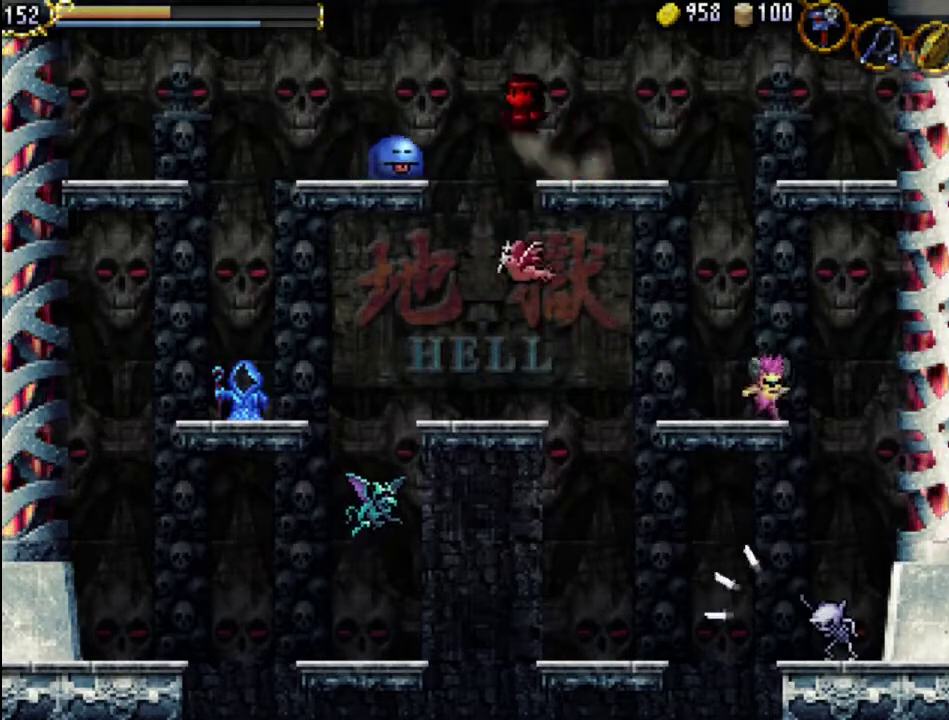
{"buttons": ["DPAD_LEFT"], "events": [[167, "X", "down"], [267, "X", "up"], [333, "X", "down"], [433, "X", "up"]]}
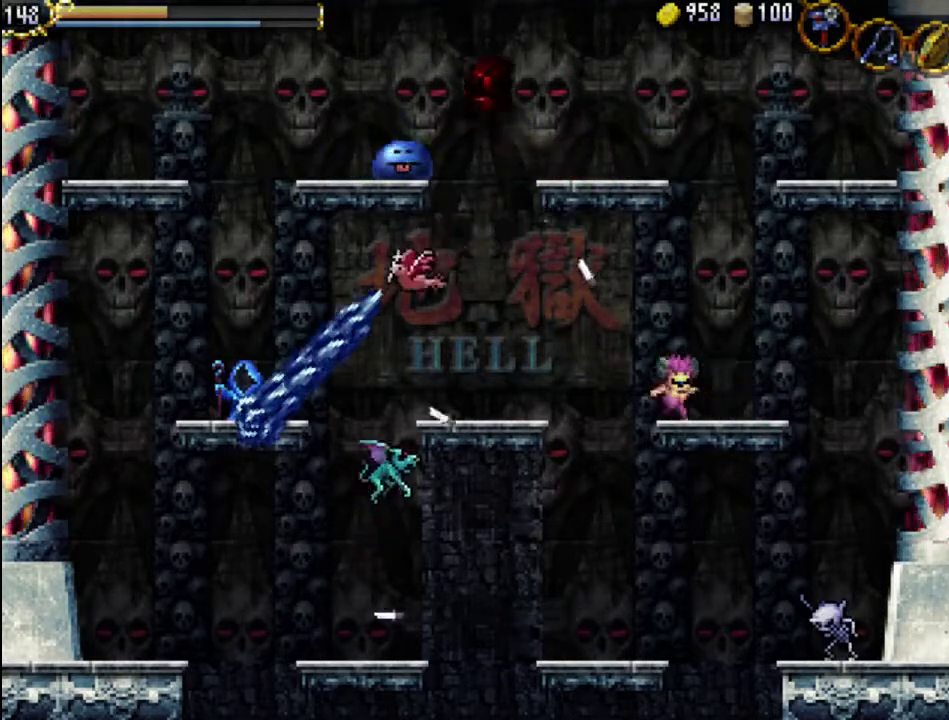
{"buttons": [], "events": [[33, "X", "down"], [133, "X", "up"], [200, "DPAD_LEFT", "up"]]}
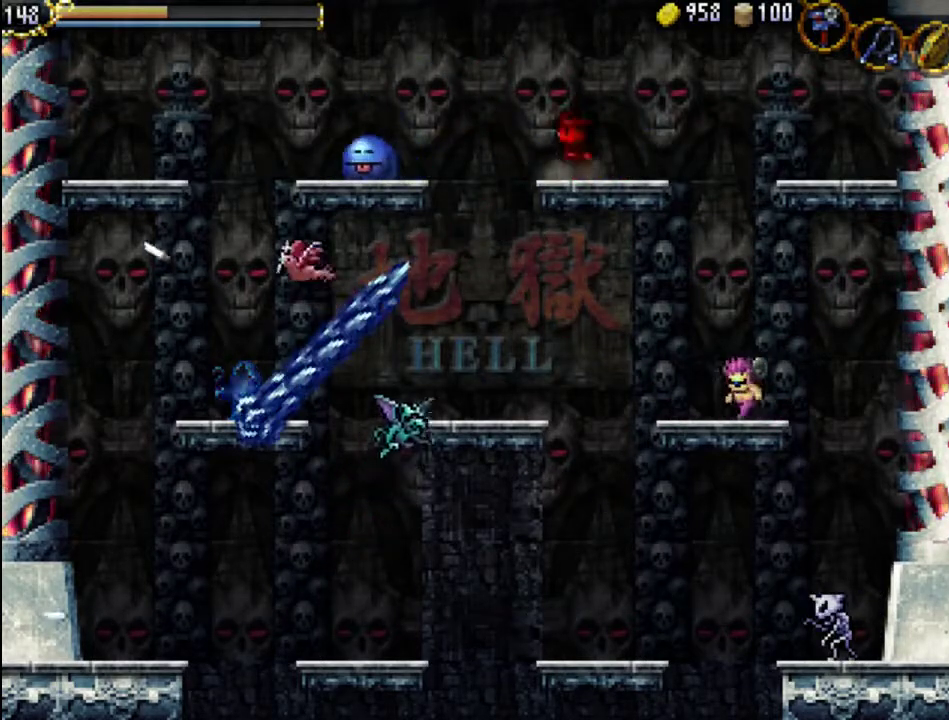
{"buttons": ["DPAD_LEFT"], "events": [[100, "A", "down"], [133, "DPAD_LEFT", "down"], [267, "A", "up"]]}
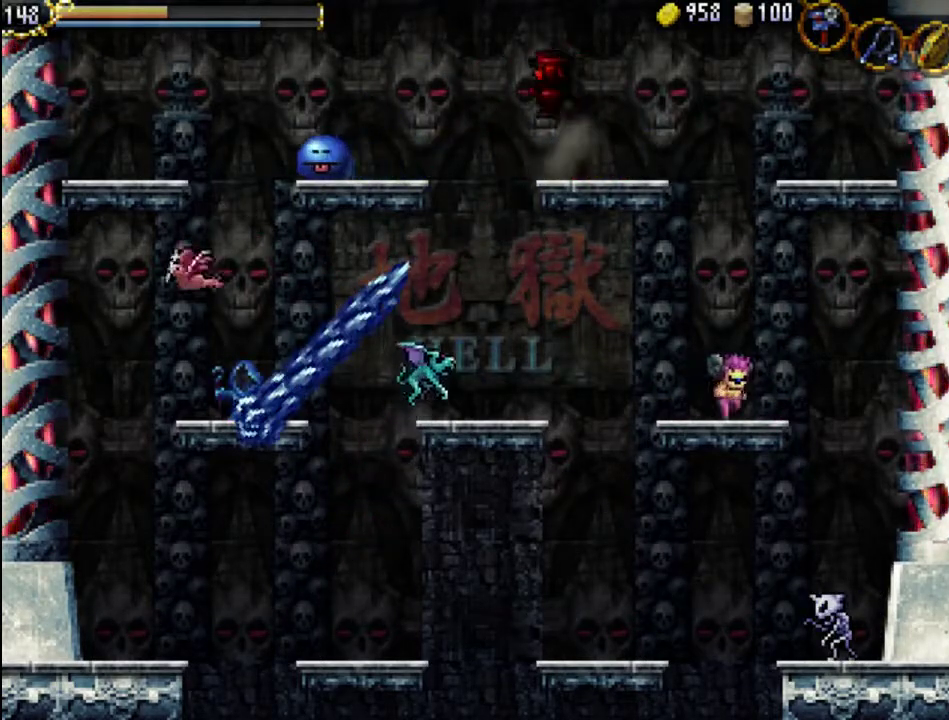
{"buttons": [], "events": [[200, "DPAD_LEFT", "up"], [367, "X", "down"], [467, "X", "up"]]}
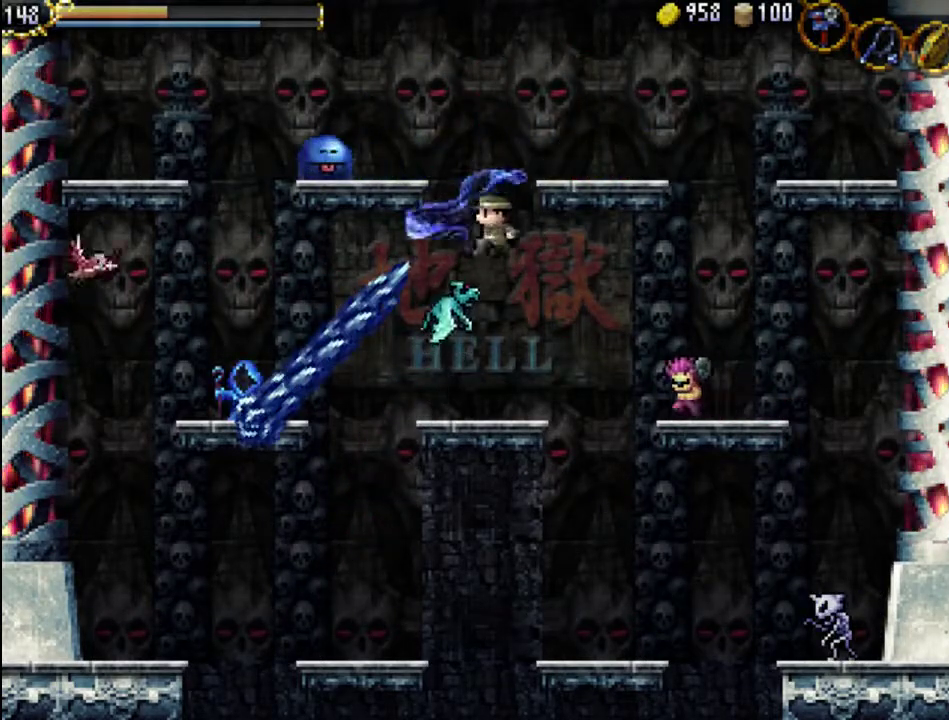
{"buttons": [], "events": [[67, "X", "down"], [133, "X", "up"], [200, "X", "down"], [300, "X", "up"], [367, "X", "down"], [467, "X", "up"]]}
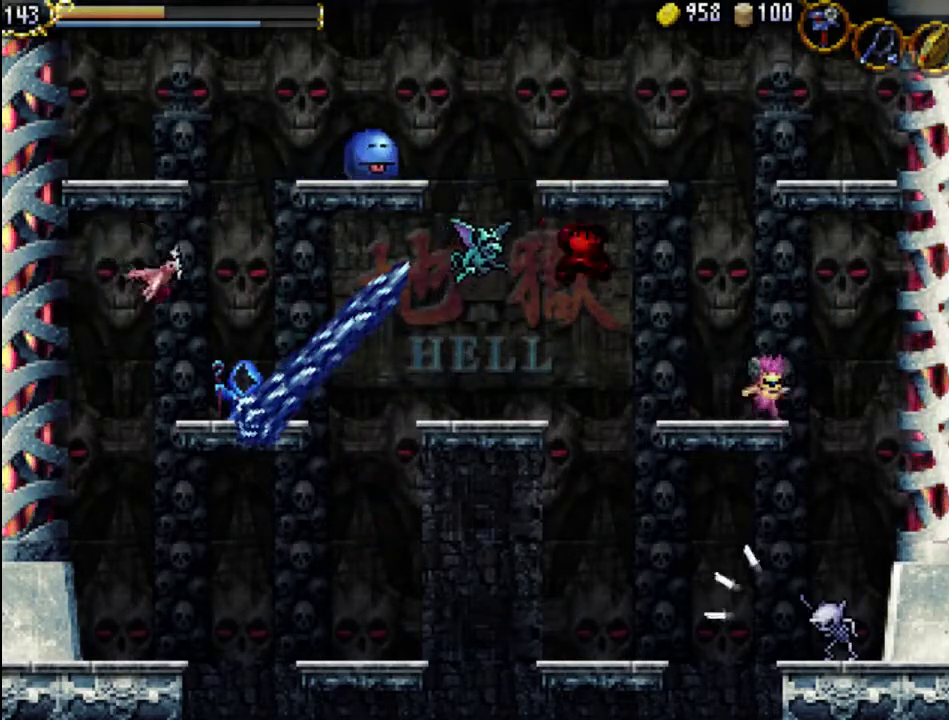
{"buttons": ["X", "DPAD_RIGHT"], "events": [[133, "DPAD_RIGHT", "down"], [500, "X", "down"]]}
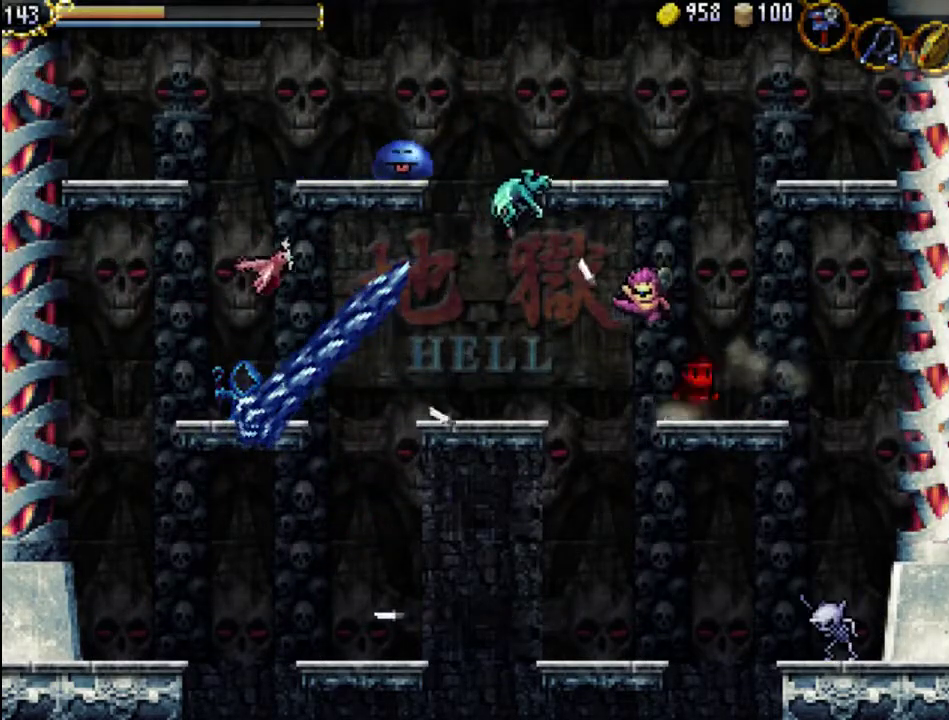
{"buttons": ["A", "DPAD_LEFT"], "events": [[100, "DPAD_RIGHT", "up"], [100, "X", "up"], [133, "X", "down"], [267, "X", "up"], [300, "DPAD_LEFT", "down"], [367, "A", "down"]]}
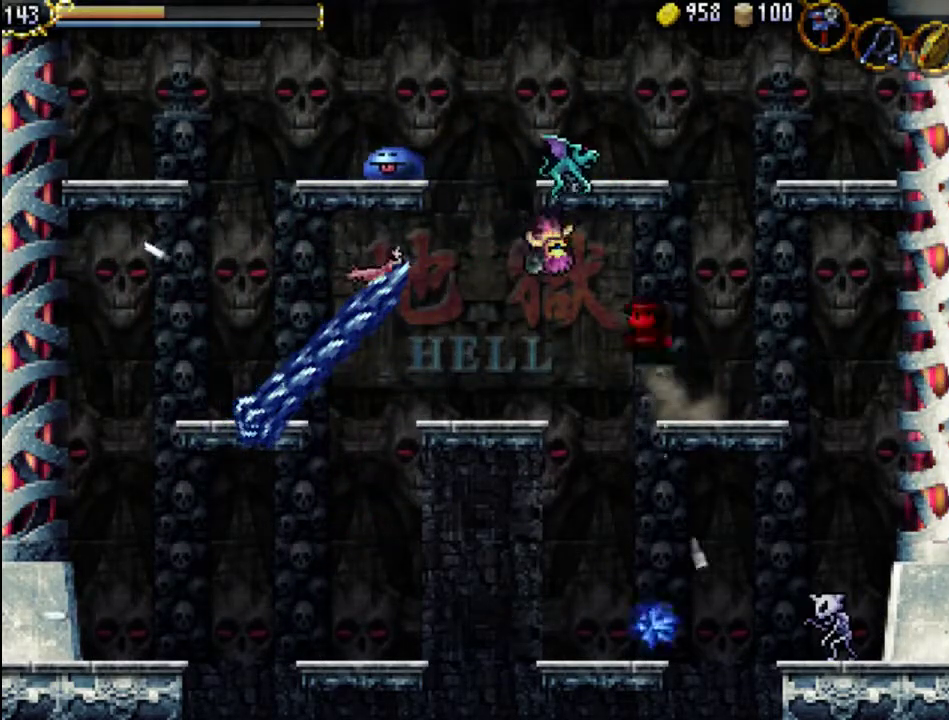
{"buttons": ["X", "DPAD_LEFT"], "events": [[67, "X", "down"], [167, "A", "up"], [200, "X", "up"], [267, "X", "down"], [367, "X", "up"], [433, "X", "down"]]}
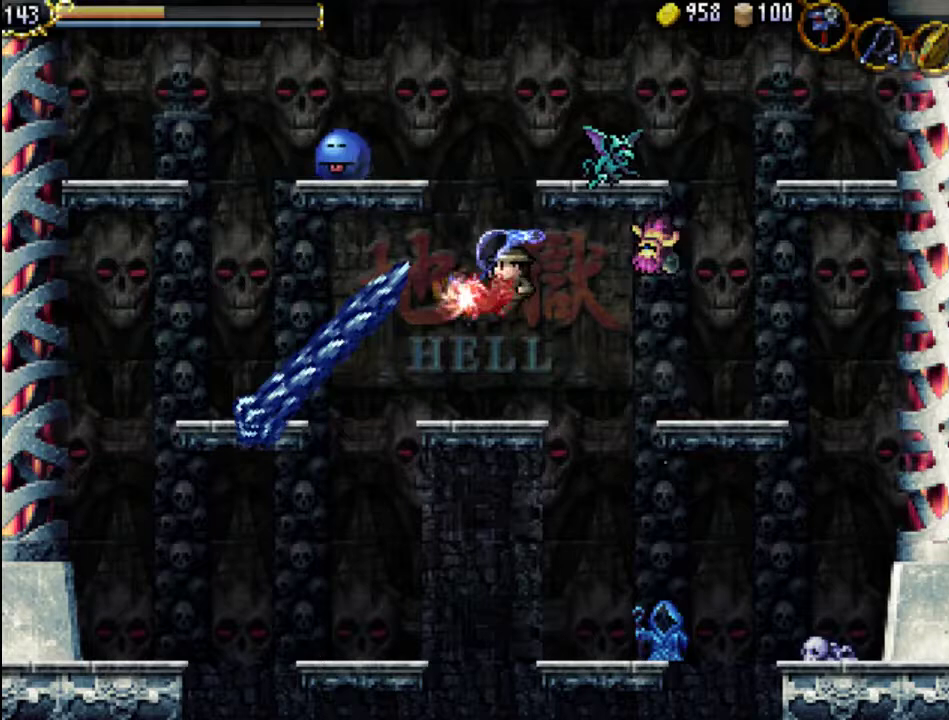
{"buttons": ["A", "DPAD_RIGHT"], "events": [[33, "DPAD_LEFT", "up"], [33, "X", "up"], [100, "X", "down"], [133, "DPAD_RIGHT", "down"], [200, "X", "up"], [400, "A", "down"]]}
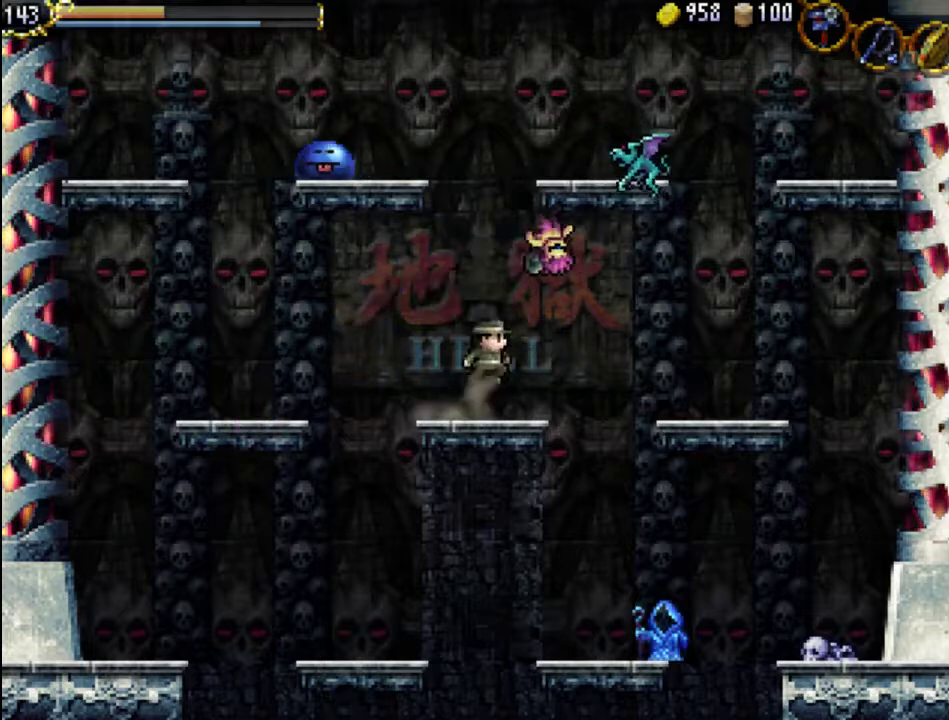
{"buttons": ["X", "DPAD_RIGHT"], "events": [[33, "X", "down"], [233, "A", "up"], [233, "X", "up"], [300, "X", "down"], [400, "X", "up"], [467, "X", "down"]]}
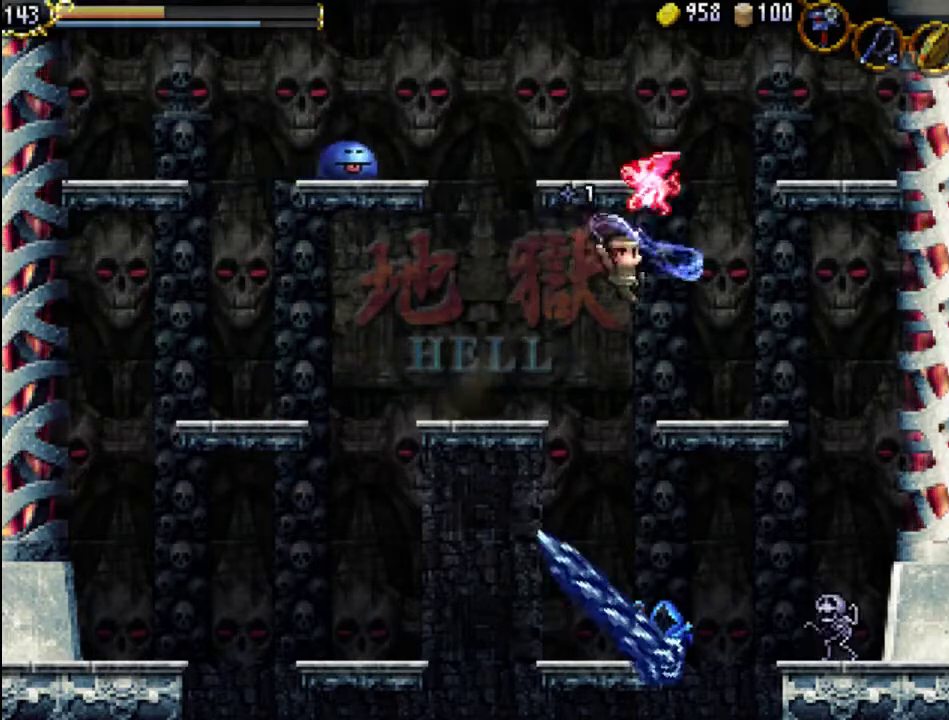
{"buttons": ["DPAD_LEFT"], "events": [[67, "X", "up"], [133, "X", "down"], [233, "X", "up"], [333, "DPAD_RIGHT", "up"], [333, "X", "down"], [400, "X", "up"], [467, "DPAD_LEFT", "down"]]}
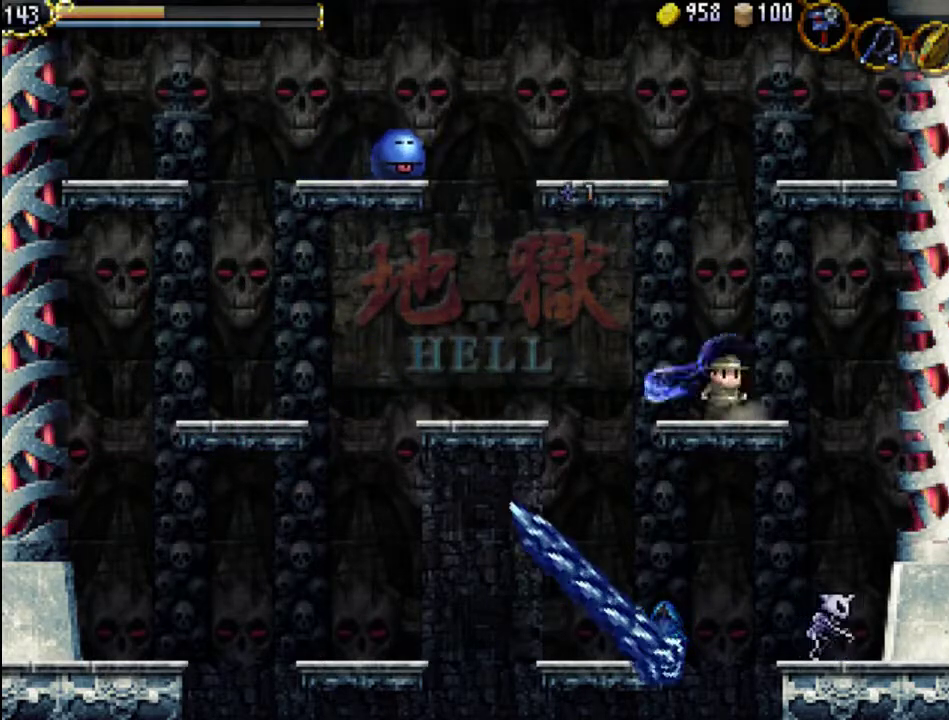
{"buttons": ["DPAD_LEFT"], "events": [[100, "DPAD_LEFT", "up"], [233, "DPAD_RIGHT", "down"], [367, "DPAD_RIGHT", "up"], [467, "DPAD_LEFT", "down"]]}
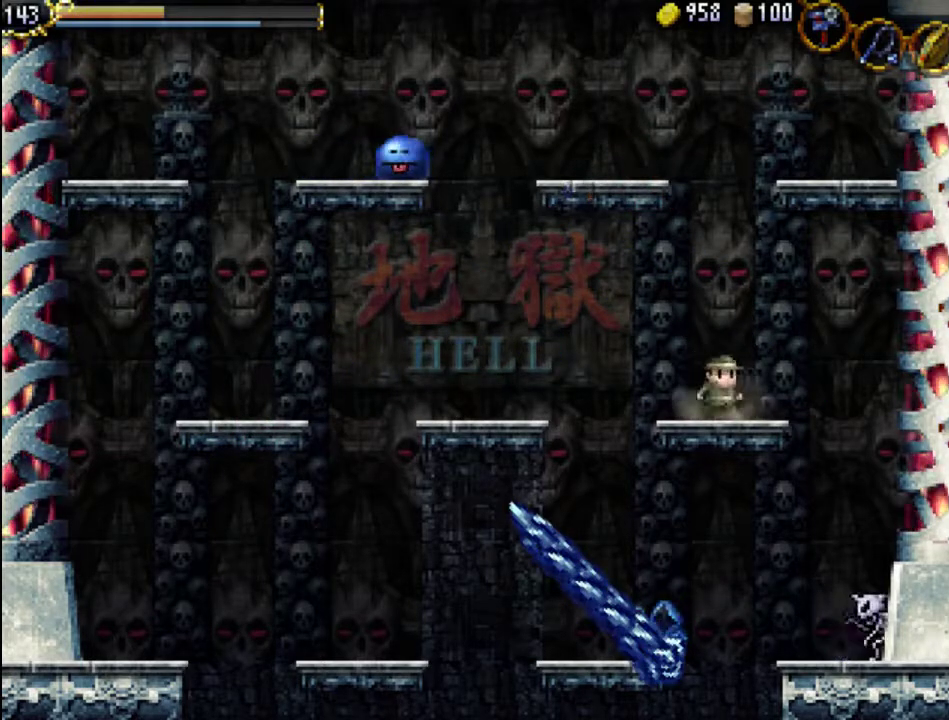
{"buttons": ["DPAD_RIGHT"], "events": [[67, "DPAD_LEFT", "up"], [200, "DPAD_RIGHT", "down"], [300, "A", "down"], [433, "A", "up"]]}